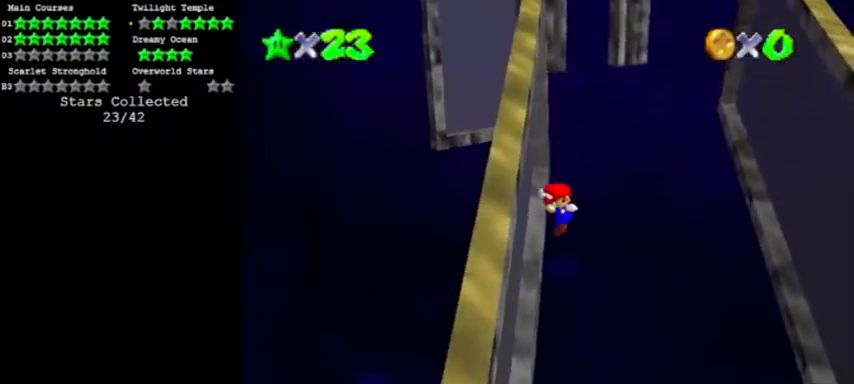
Gameplay with a controller (Nintendo layout); each line is a JSON object with the inputs held at the frame after it. "events" lists button and stick changes between this image and that frame as [ms after this image, input, new state], when the widget could be followed in between. Not read: L3 R3.
{"buttons": [], "left_stick": "right", "events": [[67, "A", "down"], [100, "left_stick", "up-right"], [400, "left_stick", "right"], [467, "A", "up"]]}
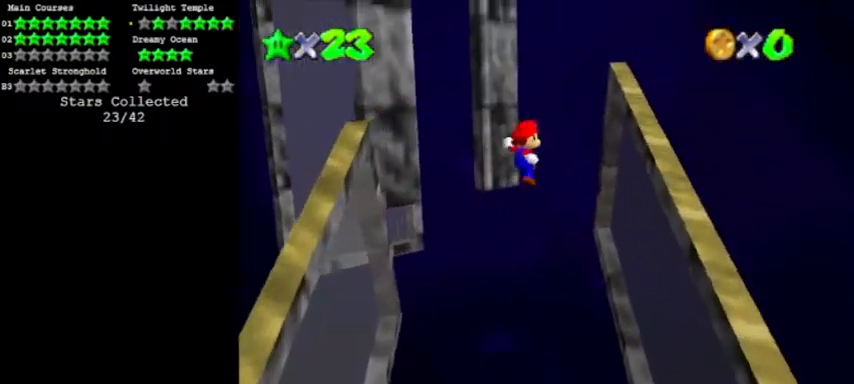
{"buttons": ["A"], "left_stick": "left", "events": [[134, "left_stick", "up-right"], [368, "left_stick", "left"], [401, "A", "down"]]}
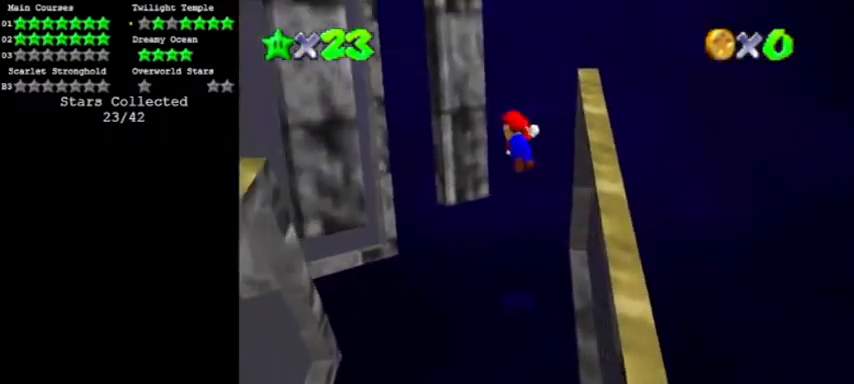
{"buttons": ["A"], "left_stick": "left", "events": [[100, "left_stick", "up-left"], [267, "C_LEFT", "down"], [434, "C_LEFT", "up"], [500, "left_stick", "left"]]}
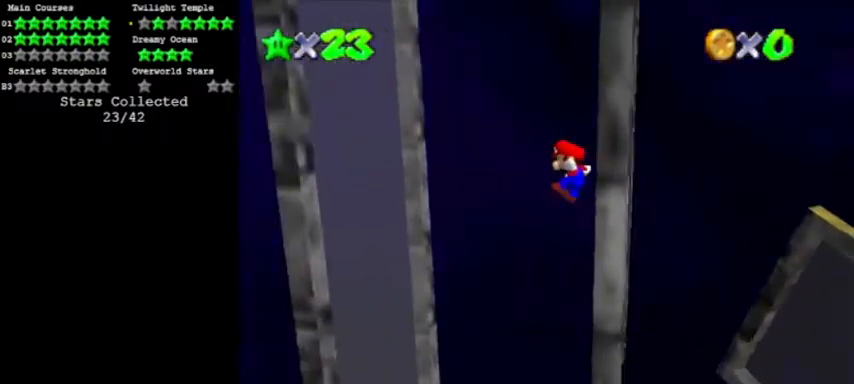
{"buttons": [], "left_stick": "left", "events": [[367, "A", "up"]]}
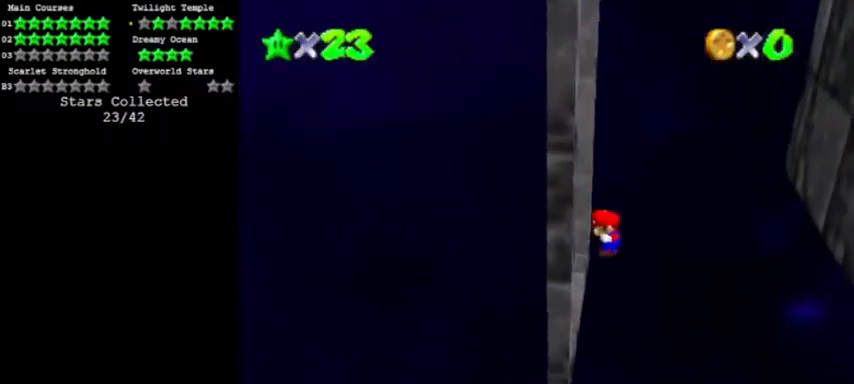
{"buttons": ["A"], "left_stick": "down-right", "events": [[67, "A", "down"], [67, "left_stick", "right"], [367, "left_stick", "down-right"]]}
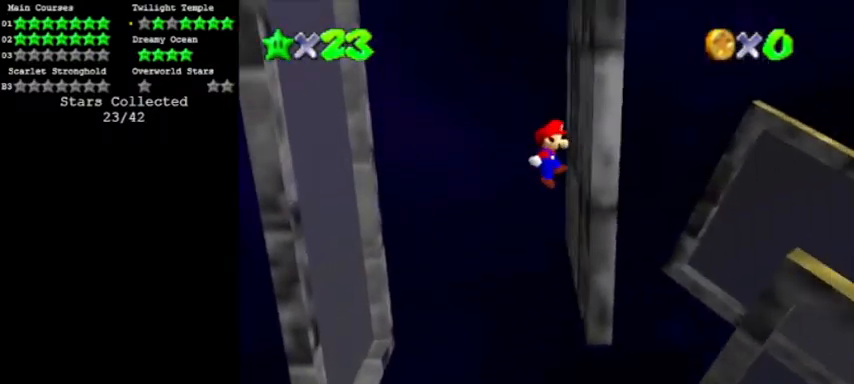
{"buttons": ["A"], "left_stick": "left", "events": [[67, "A", "up"], [134, "left_stick", "left"], [167, "A", "down"]]}
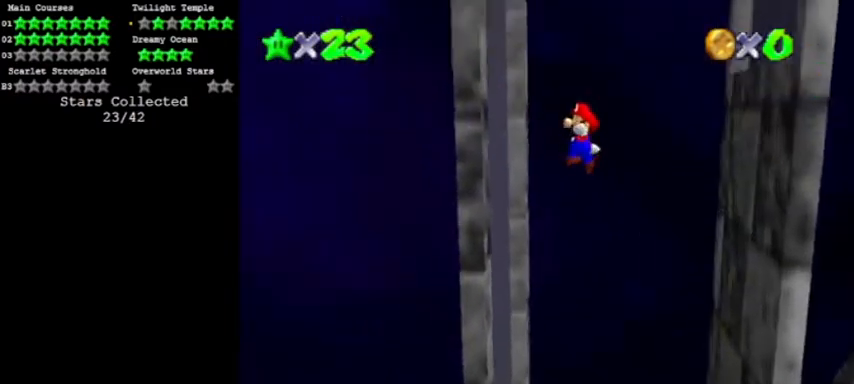
{"buttons": [], "left_stick": "right", "events": [[33, "A", "up"], [234, "A", "down"], [267, "left_stick", "right"], [434, "A", "up"]]}
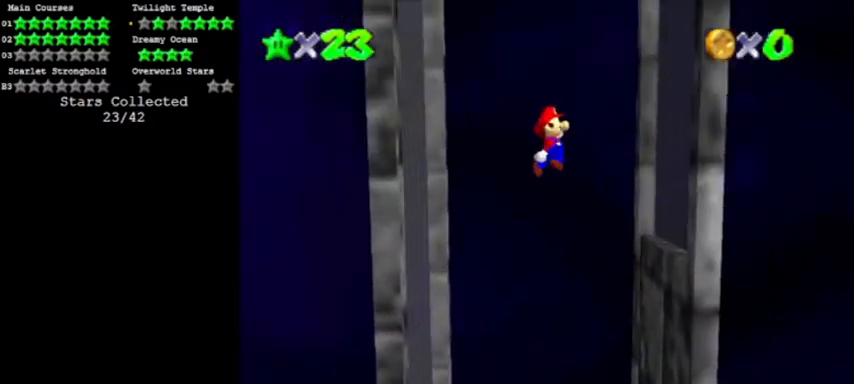
{"buttons": [], "left_stick": "left", "events": [[301, "A", "down"], [334, "left_stick", "left"], [434, "A", "up"]]}
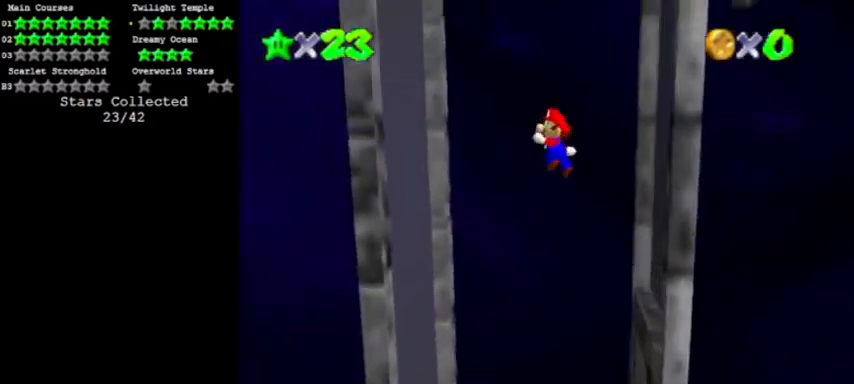
{"buttons": ["A"], "left_stick": "right", "events": [[367, "A", "down"], [434, "left_stick", "right"]]}
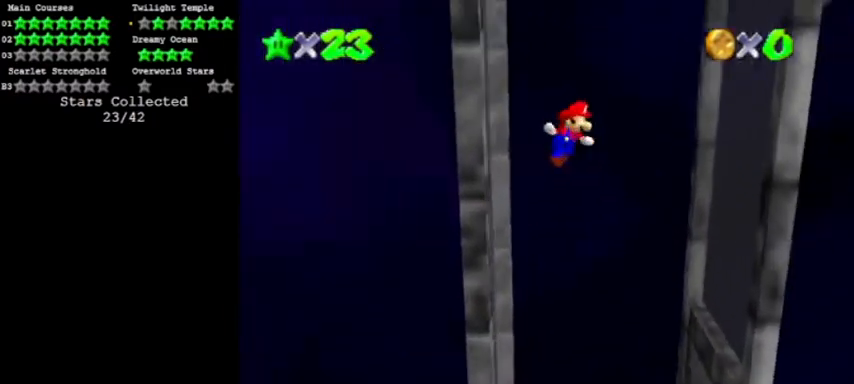
{"buttons": ["A"], "left_stick": "left", "events": [[101, "A", "up"], [501, "A", "down"], [501, "left_stick", "left"]]}
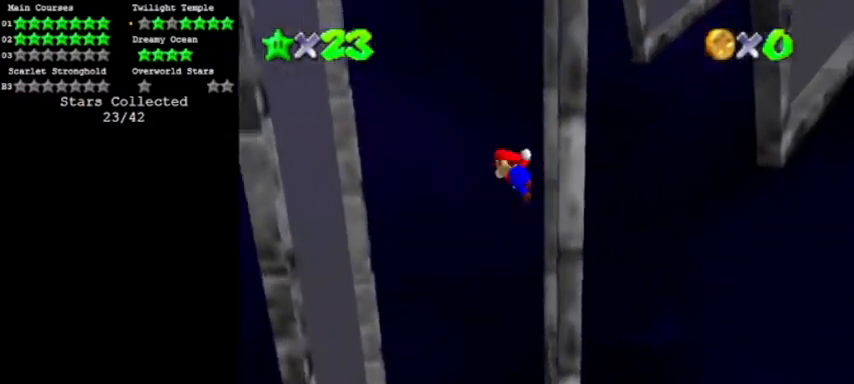
{"buttons": [], "left_stick": "left", "events": [[133, "A", "up"]]}
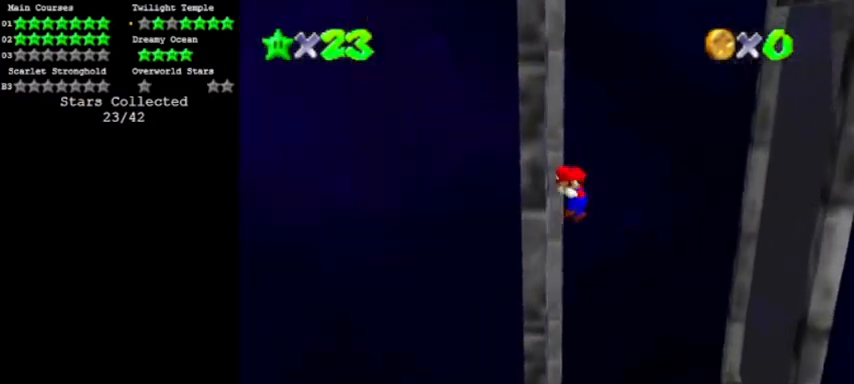
{"buttons": [], "left_stick": "right", "events": [[67, "A", "down"], [134, "left_stick", "right"], [301, "A", "up"]]}
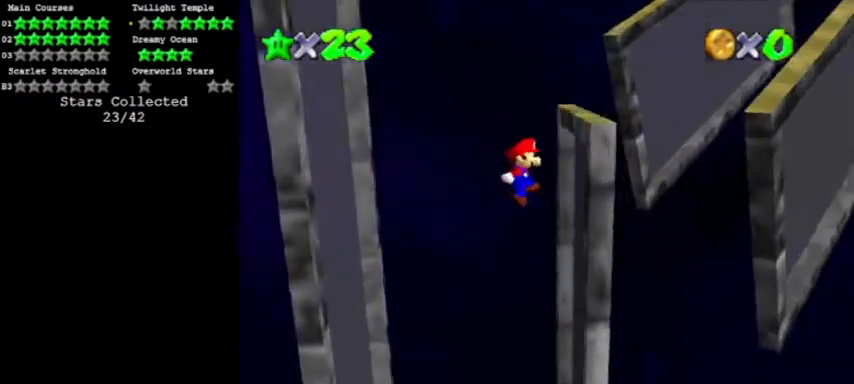
{"buttons": [], "left_stick": "left", "events": [[167, "A", "down"], [200, "left_stick", "left"], [300, "A", "up"]]}